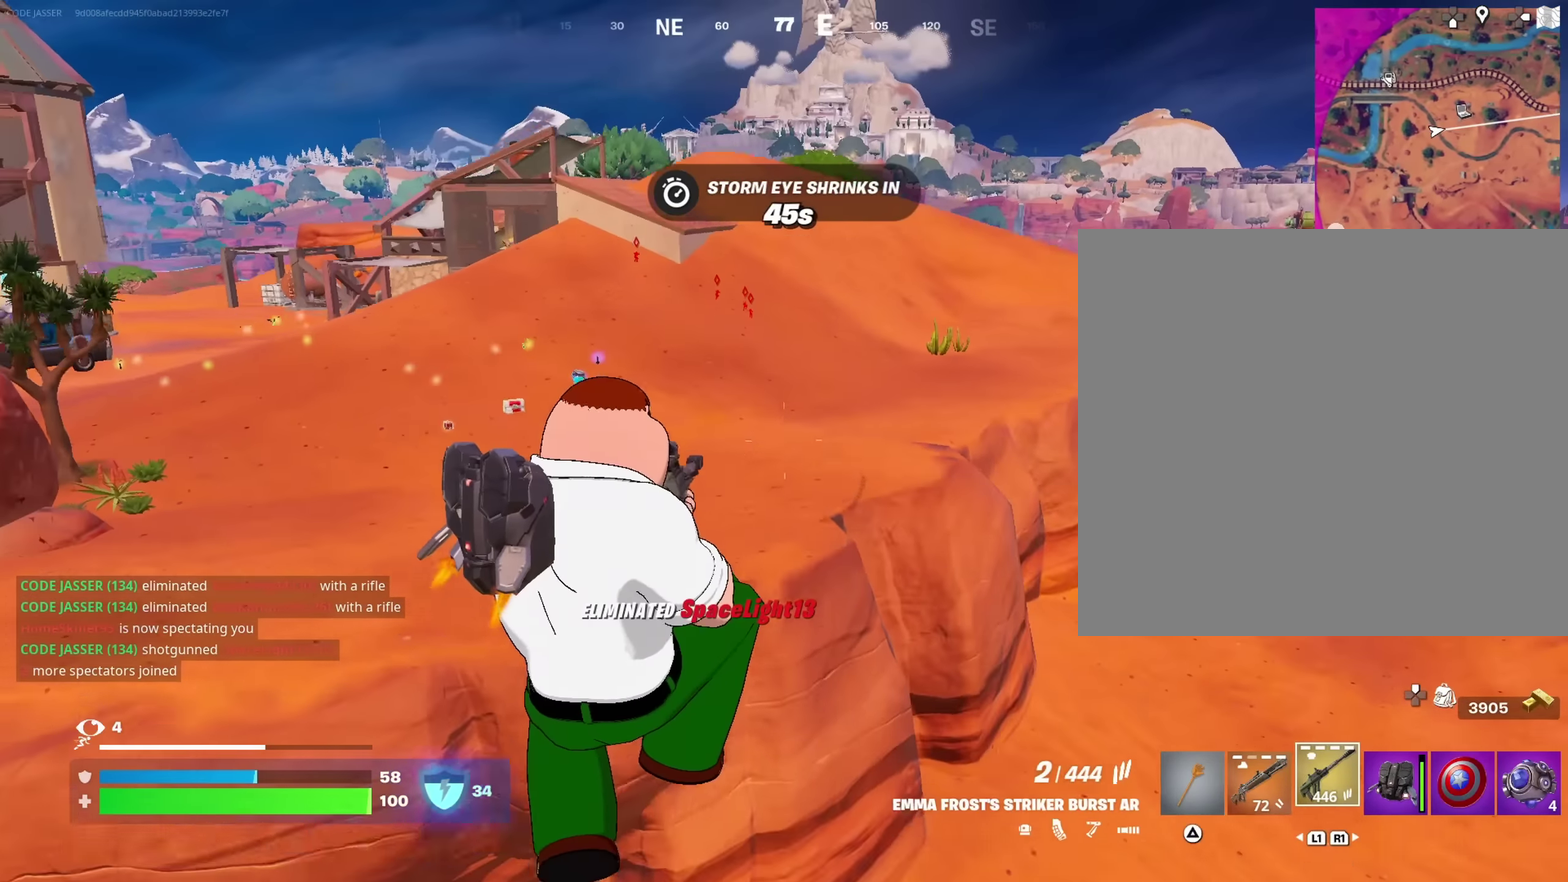
Gameplay with a controller (PlayStation layout); each line is a JSON object with the inputs held at the frame after it. "events" lists button and stick changes between this image and that frame as [ms after this image, input, new state], when the widget could be followed in between. This document gives stick clicks only as held states, not as events.
{"buttons": [], "left_stick": "down", "right_stick": "left"}
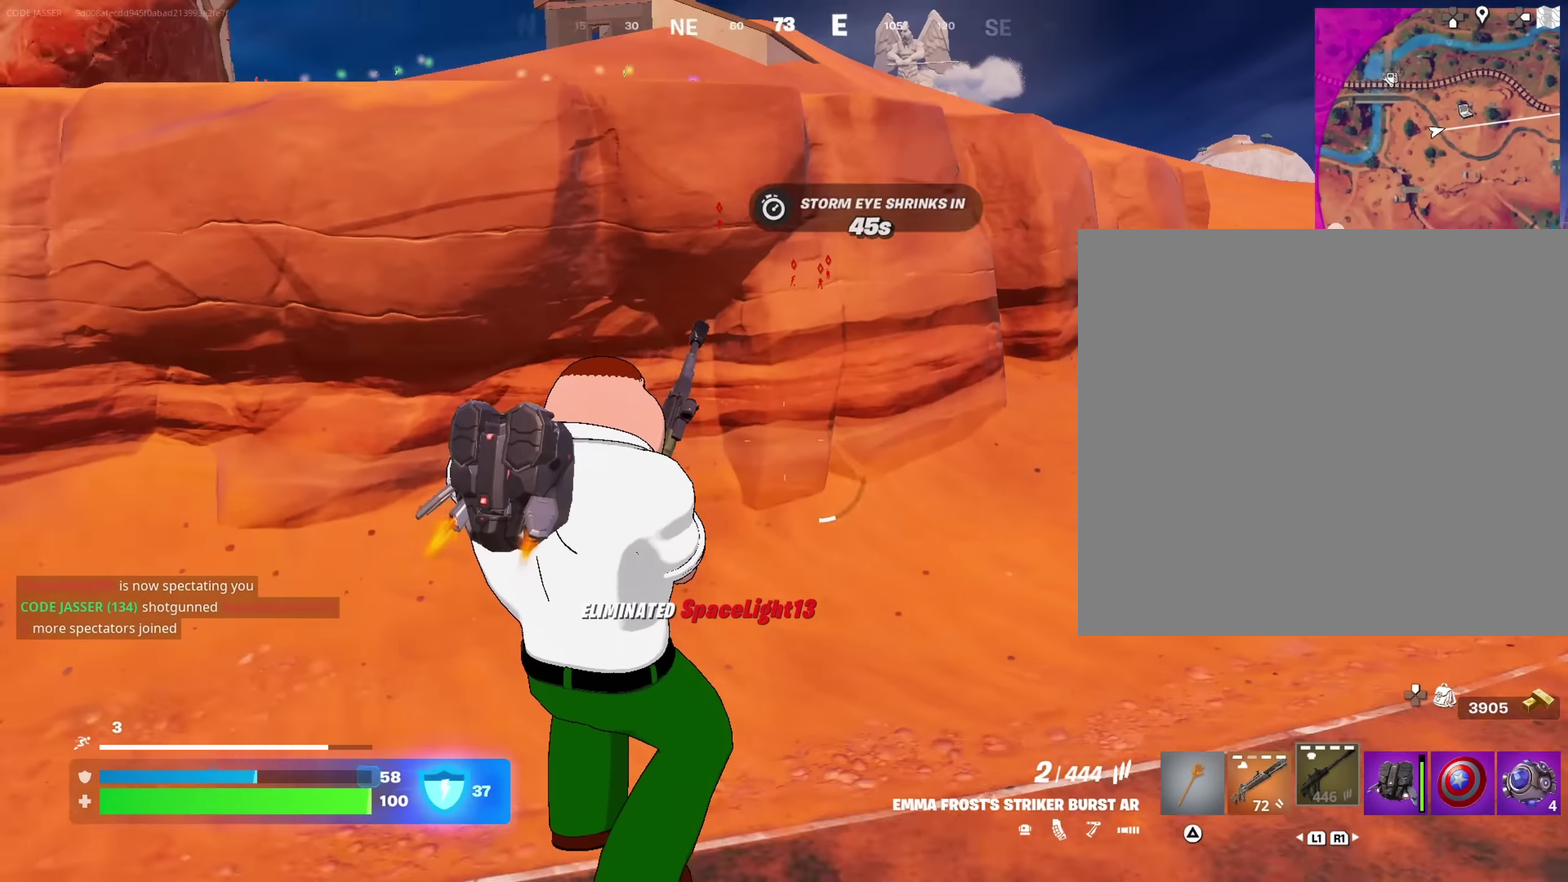
{"buttons": ["CROSS"], "left_stick": "up-left", "right_stick": "center", "events": [[150, "left_stick", "up-left"], [366, "right_stick", "center"], [450, "CROSS", "down"]]}
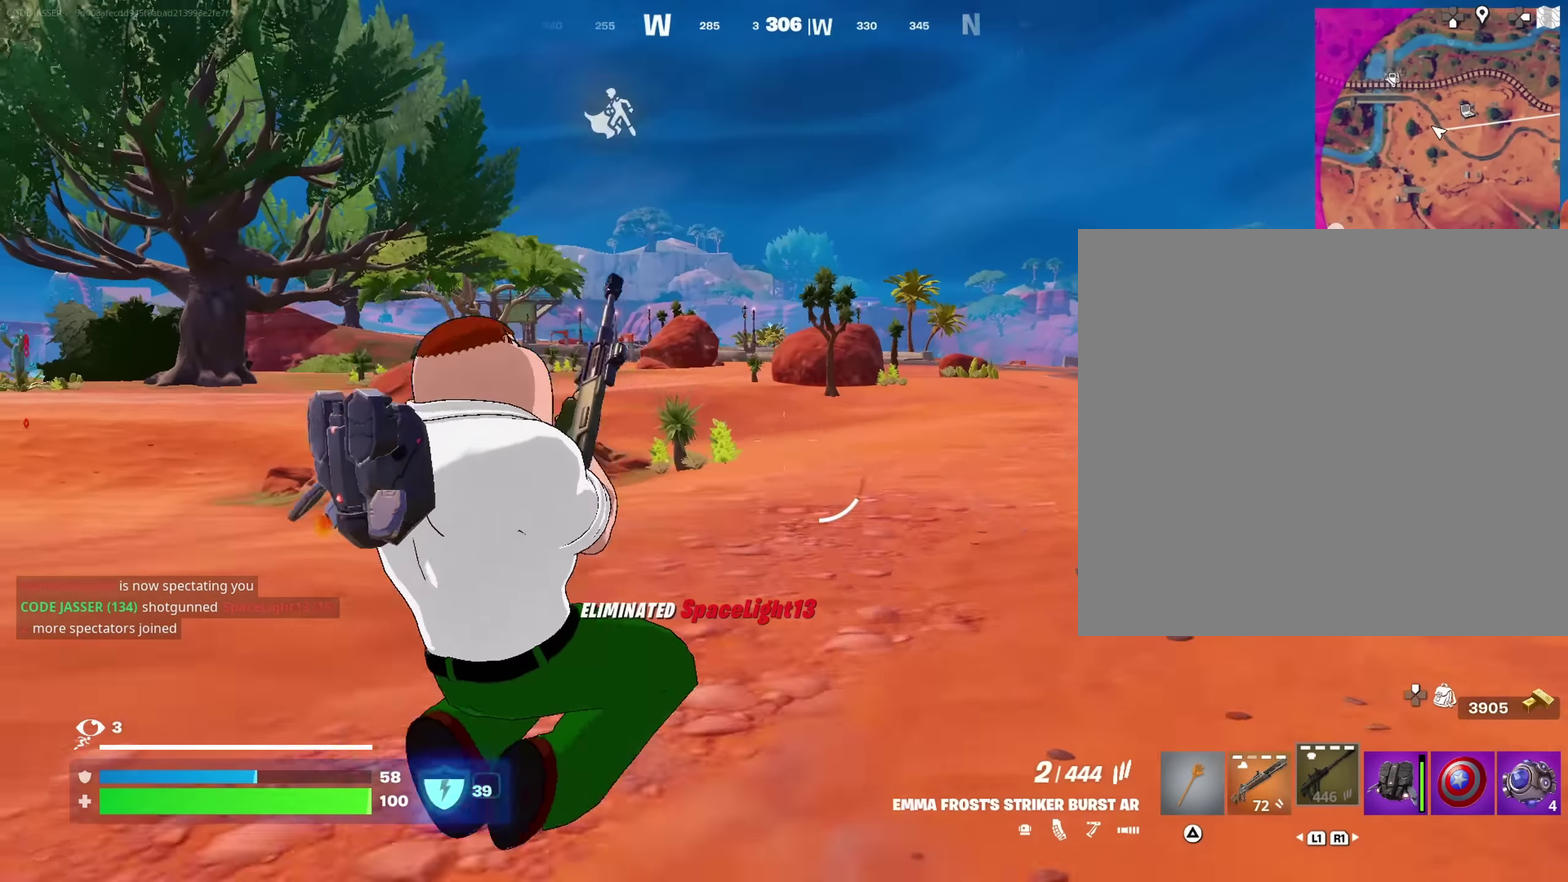
{"buttons": [], "left_stick": "down-left", "right_stick": "up-right"}
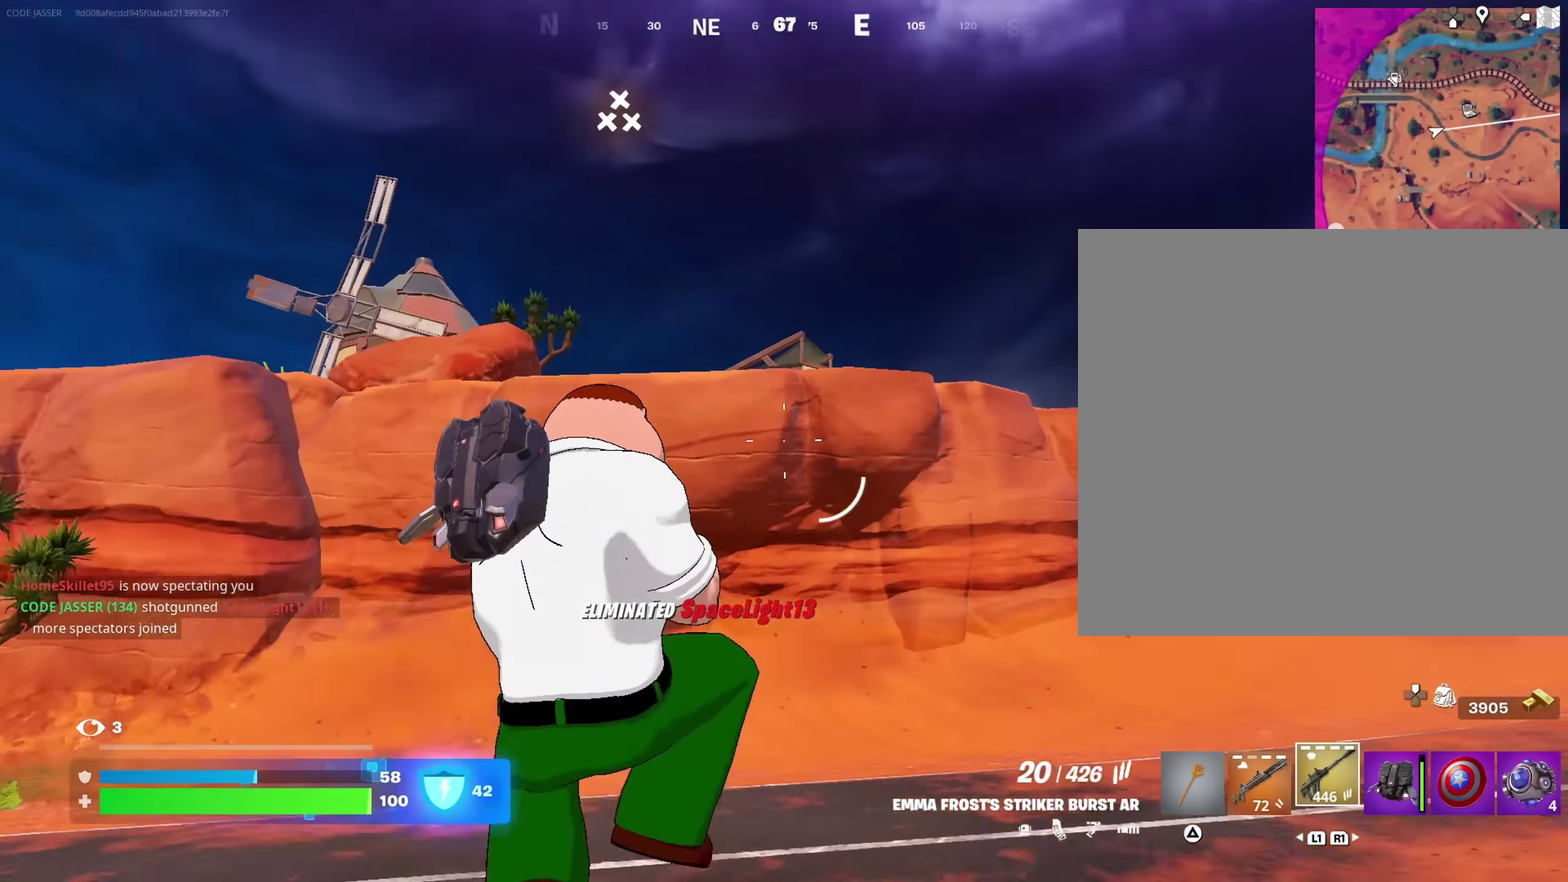
{"buttons": [], "left_stick": "down", "right_stick": "center", "events": [[33, "left_stick", "down"], [50, "right_stick", "center"]]}
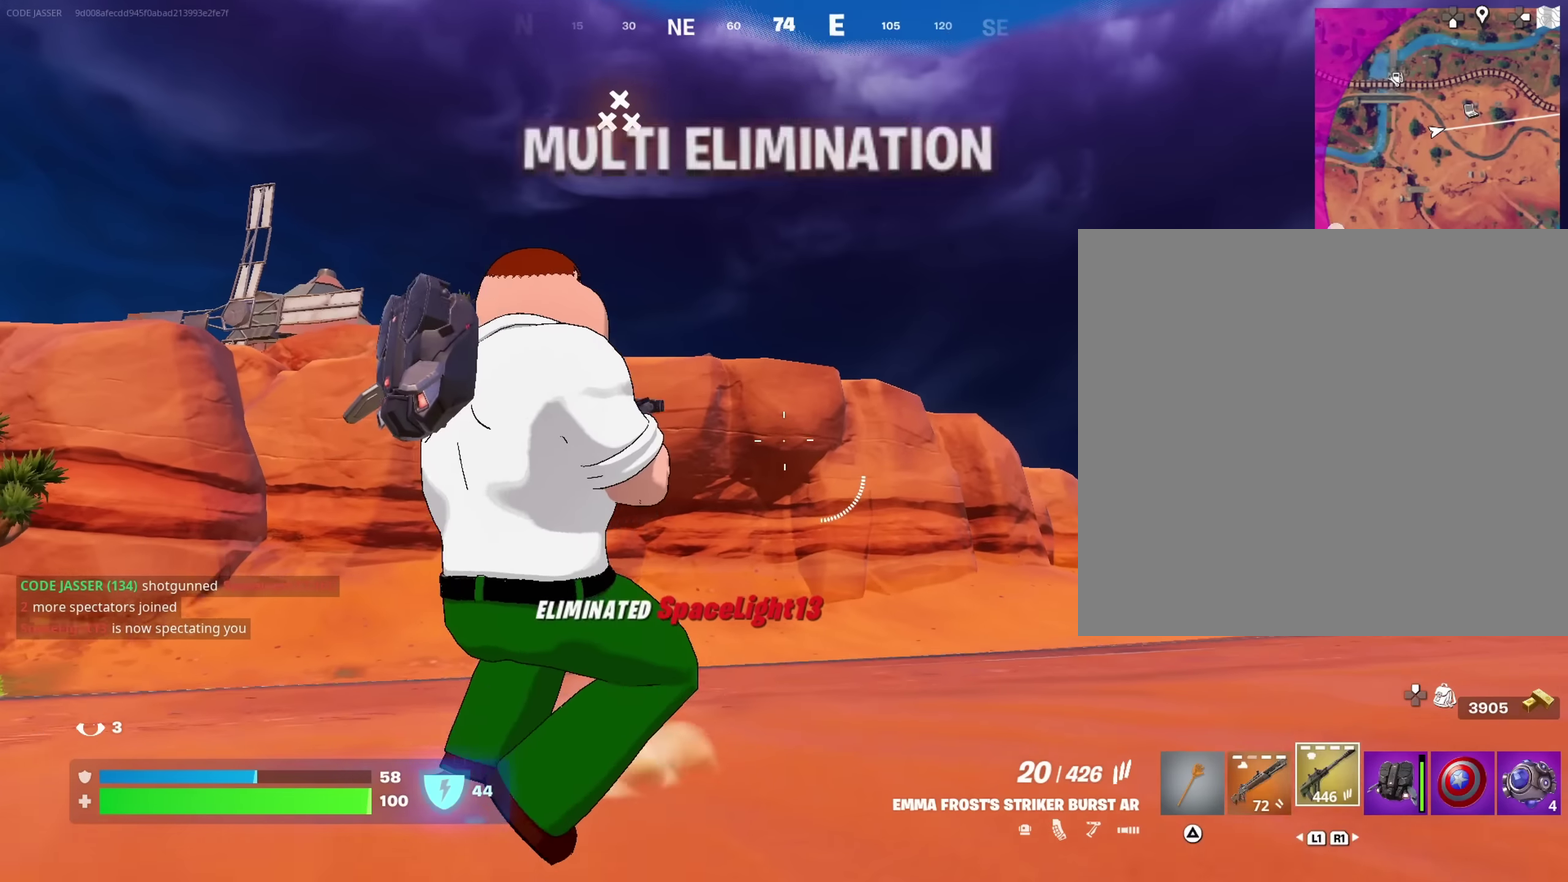
{"buttons": [], "left_stick": "down", "right_stick": "center", "events": [[33, "CROSS", "down"], [116, "CROSS", "up"], [283, "SQUARE", "down"], [350, "SQUARE", "up"], [433, "SQUARE", "down"], [500, "SQUARE", "up"]]}